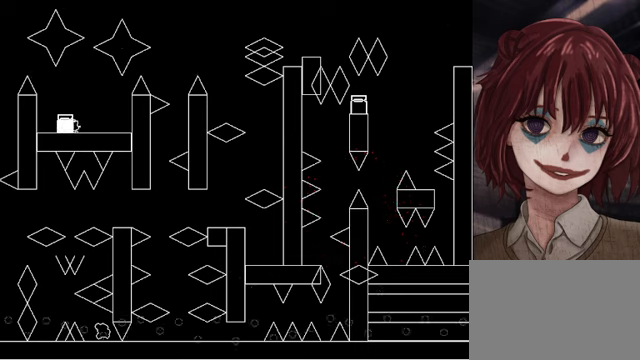
Gameplay with keyboard; each line is a JSON object with the keys held at the frame after it. "events" lists presses ("down") and releases ("up") of "down", "left", "r", "right", "shift", "up" and "z" between this image and that frame as [ms after this image, input, new state], when the widget could be followed in between. No other keys are recorded. Mouse input is not recorded.
{"keys": ["right"], "events": [[80, "right", "down"], [120, "shift", "down"], [400, "shift", "up"]]}
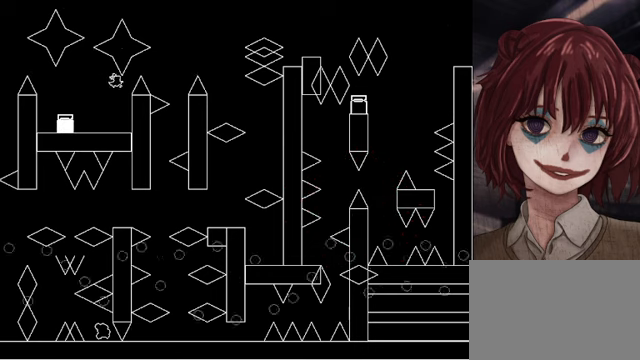
{"keys": ["right"], "events": [[120, "shift", "down"], [240, "shift", "up"]]}
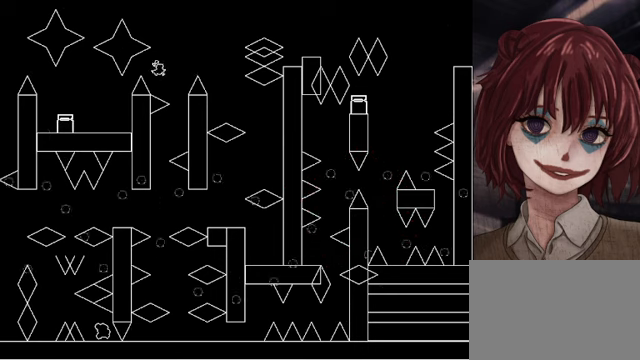
{"keys": [], "events": [[200, "right", "up"], [240, "left", "down"], [480, "left", "up"]]}
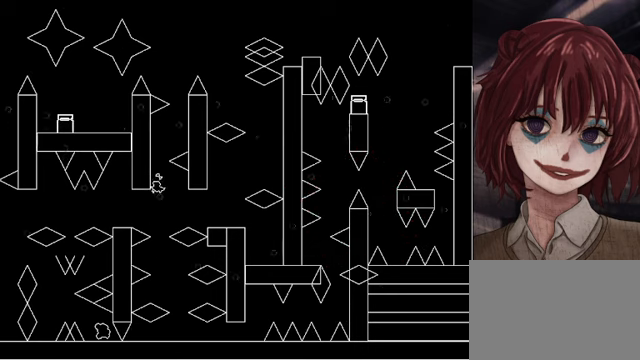
{"keys": ["right"], "events": [[200, "right", "down"]]}
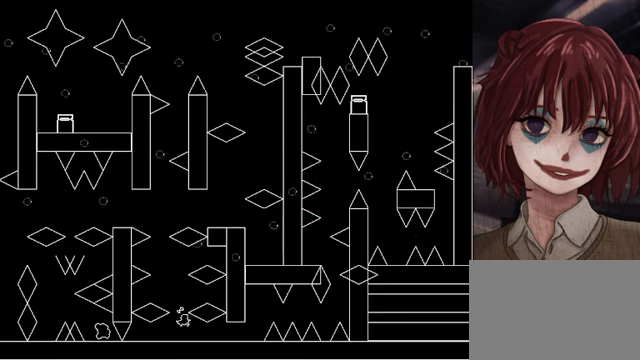
{"keys": ["right"], "events": []}
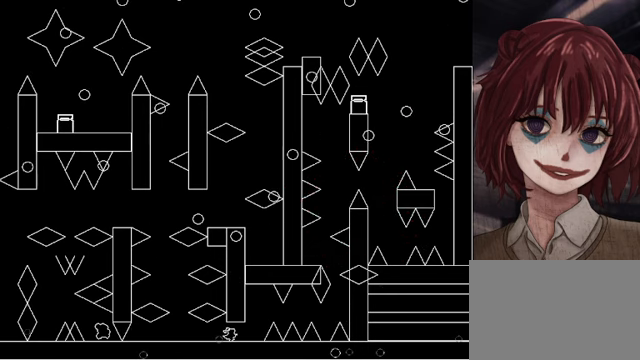
{"keys": ["right"], "events": [[320, "shift", "down"], [400, "shift", "up"]]}
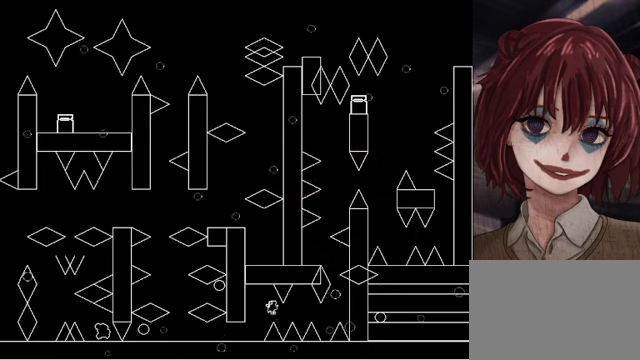
{"keys": [], "events": [[160, "shift", "down"], [200, "shift", "up"], [520, "right", "up"]]}
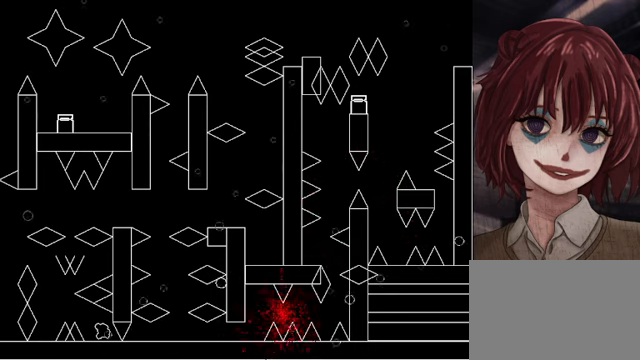
{"keys": ["right", "shift"], "events": [[80, "r", "down"], [200, "r", "up"], [400, "right", "down"], [480, "shift", "down"]]}
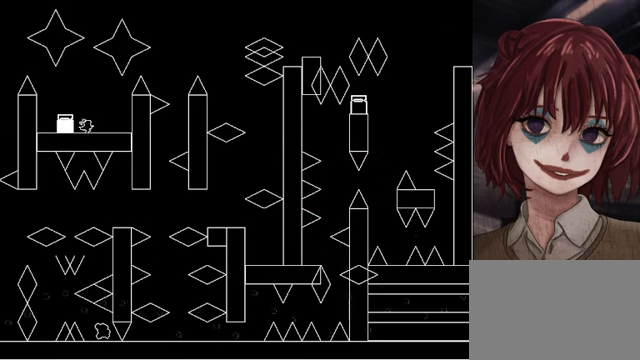
{"keys": ["right", "shift"], "events": [[240, "shift", "up"], [440, "shift", "down"]]}
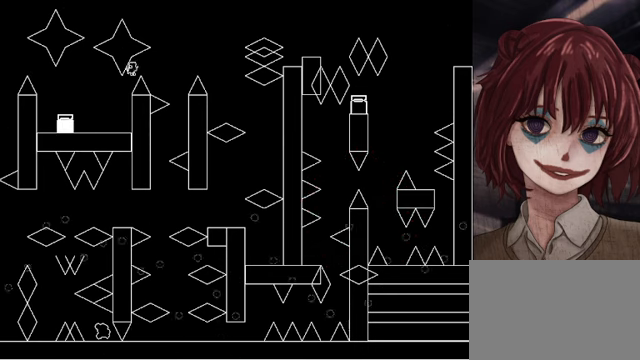
{"keys": ["right"], "events": [[120, "shift", "up"]]}
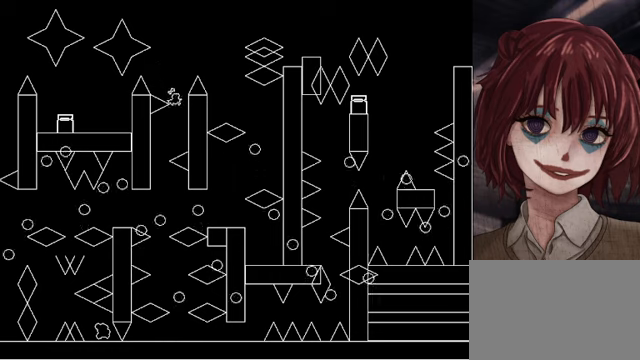
{"keys": ["right"], "events": [[40, "right", "up"], [80, "left", "down"], [320, "left", "up"], [520, "right", "down"]]}
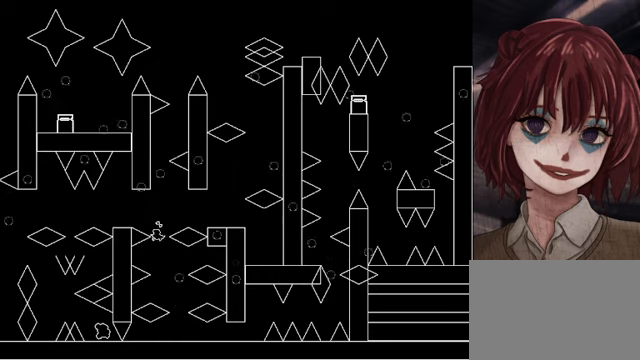
{"keys": ["right"], "events": []}
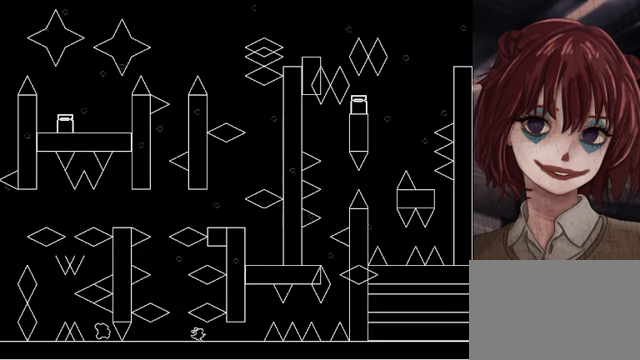
{"keys": ["right"], "events": []}
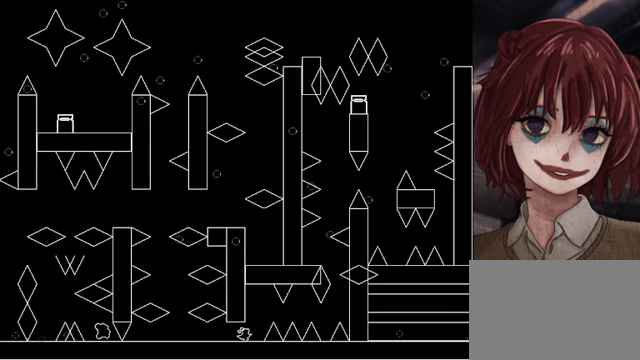
{"keys": ["right"], "events": [[120, "right", "up"], [360, "right", "down"], [360, "shift", "down"], [440, "shift", "up"]]}
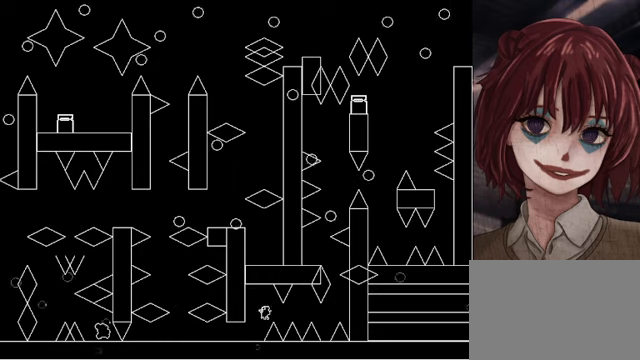
{"keys": ["right"], "events": [[240, "shift", "down"], [280, "shift", "up"]]}
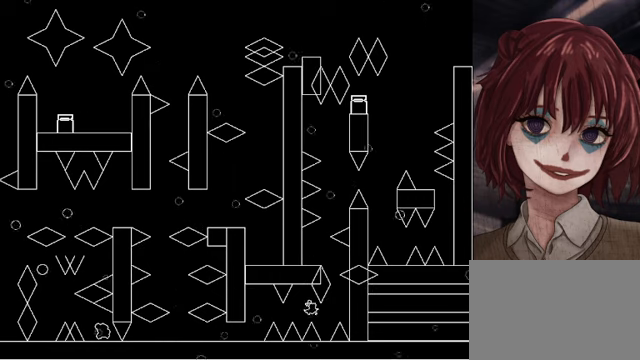
{"keys": [], "events": [[200, "right", "up"]]}
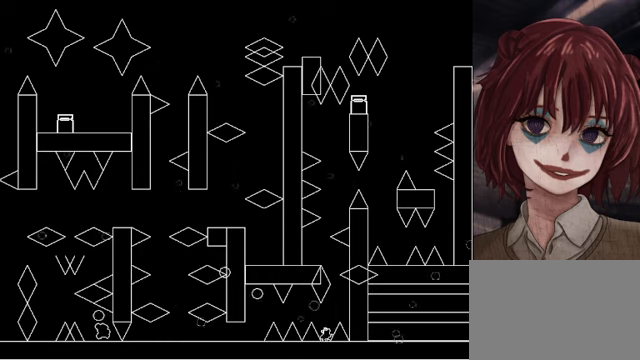
{"keys": ["shift"], "events": [[40, "shift", "down"], [80, "right", "down"], [160, "right", "up"], [320, "shift", "up"], [400, "shift", "down"]]}
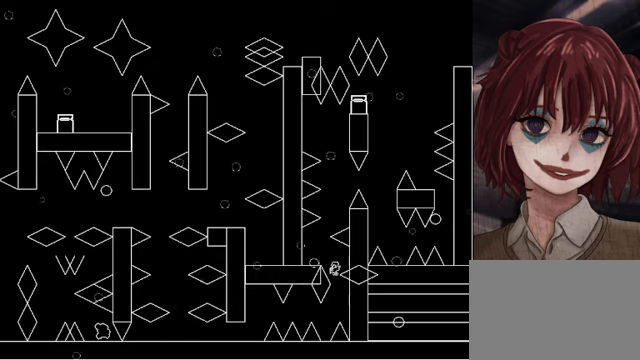
{"keys": ["shift"], "events": [[40, "left", "down"], [240, "shift", "up"], [280, "left", "up"], [480, "shift", "down"]]}
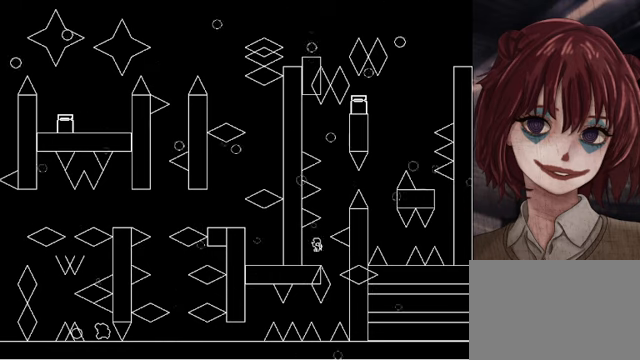
{"keys": ["right", "shift"], "events": [[40, "right", "down"], [280, "right", "up"], [320, "shift", "up"], [400, "shift", "down"], [480, "right", "down"]]}
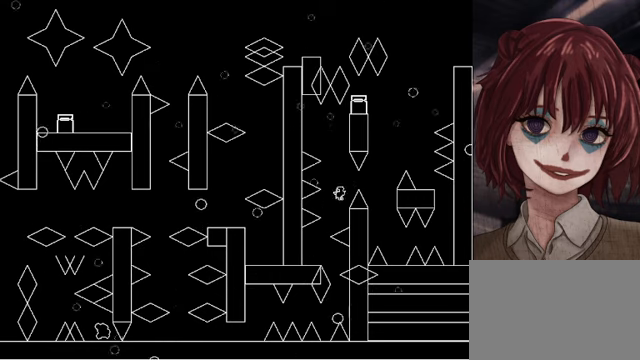
{"keys": ["right"], "events": [[160, "shift", "up"]]}
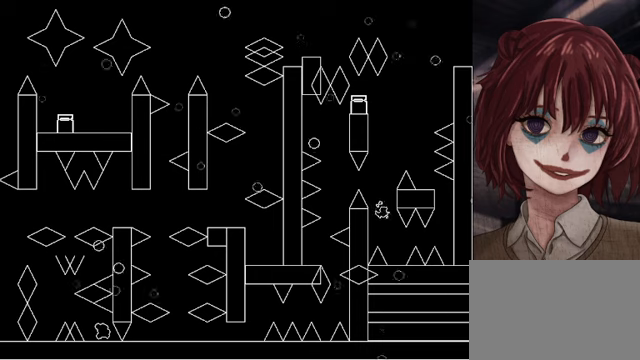
{"keys": ["right"], "events": [[200, "right", "up"], [440, "shift", "down"], [480, "right", "down"], [520, "shift", "up"]]}
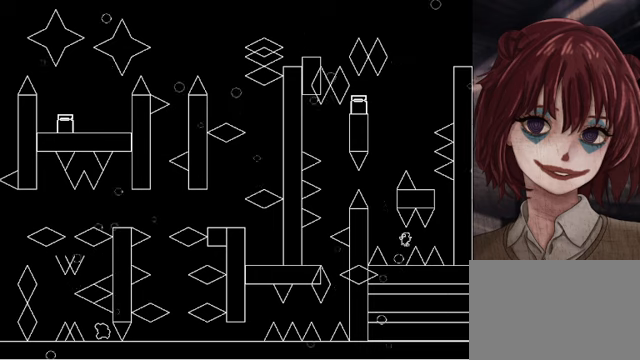
{"keys": ["right"], "events": [[280, "shift", "down"], [320, "shift", "up"]]}
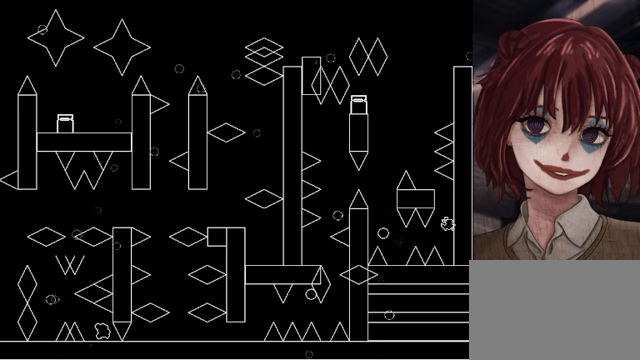
{"keys": ["shift"], "events": [[240, "right", "up"], [360, "shift", "down"]]}
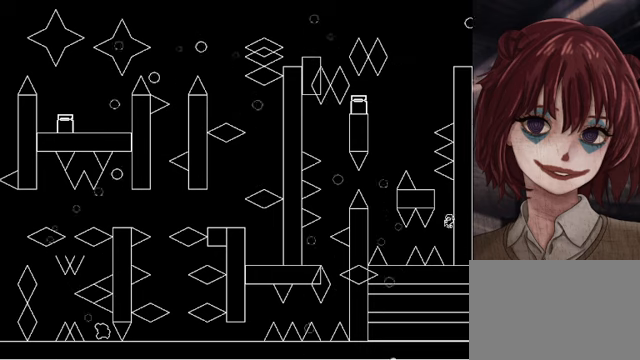
{"keys": ["left"], "events": [[80, "shift", "up"], [120, "left", "down"], [160, "shift", "down"], [440, "shift", "up"]]}
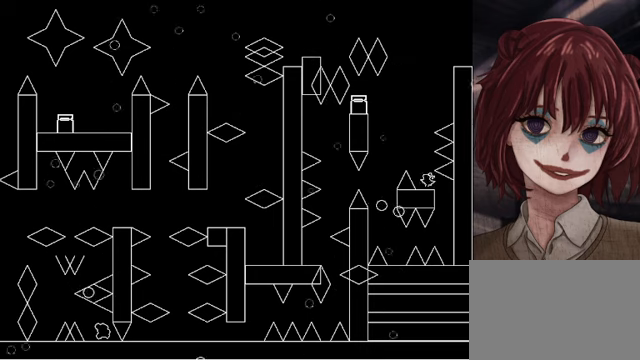
{"keys": ["left", "shift"], "events": [[40, "left", "up"], [240, "shift", "down"], [320, "left", "down"]]}
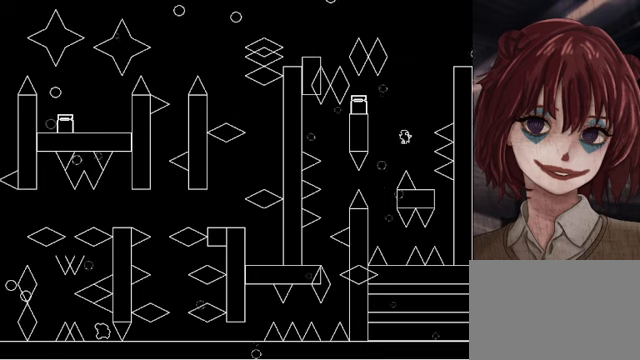
{"keys": ["left"], "events": [[80, "shift", "up"], [120, "shift", "down"], [400, "shift", "up"]]}
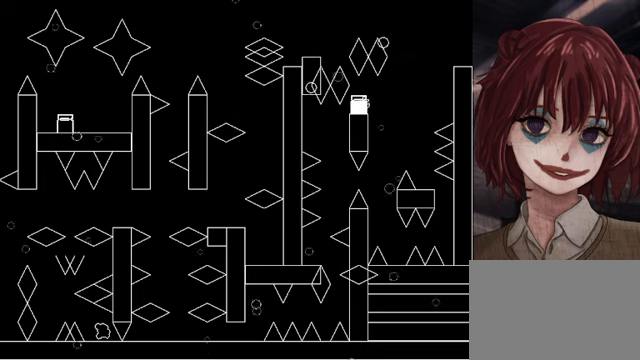
{"keys": ["left", "shift"], "events": [[40, "left", "up"], [440, "shift", "down"], [520, "left", "down"]]}
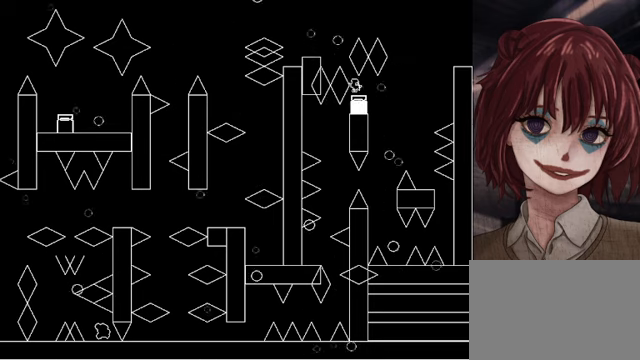
{"keys": [], "events": [[240, "shift", "up"], [280, "shift", "down"], [440, "left", "up"], [480, "shift", "up"]]}
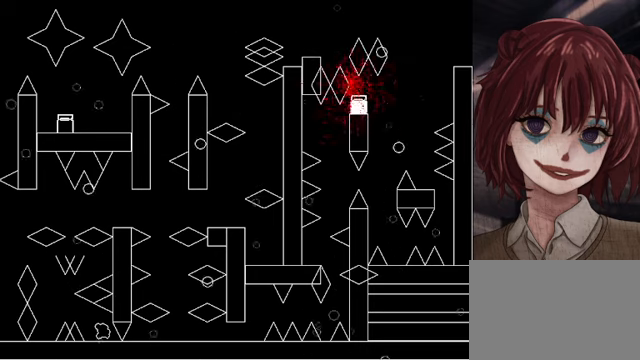
{"keys": [], "events": [[40, "r", "down"], [200, "r", "up"]]}
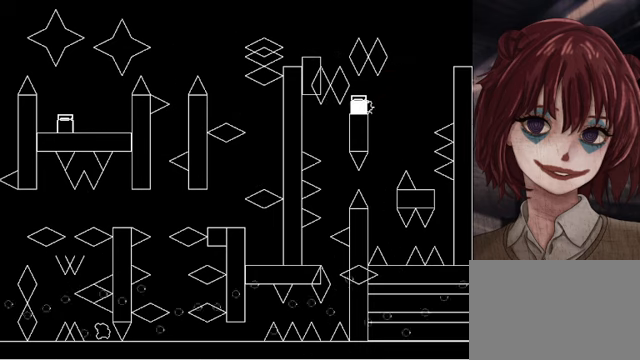
{"keys": [], "events": []}
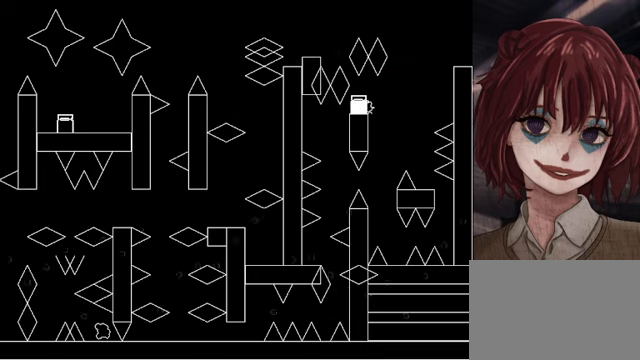
{"keys": ["right", "shift"], "events": [[400, "right", "down"], [440, "shift", "down"]]}